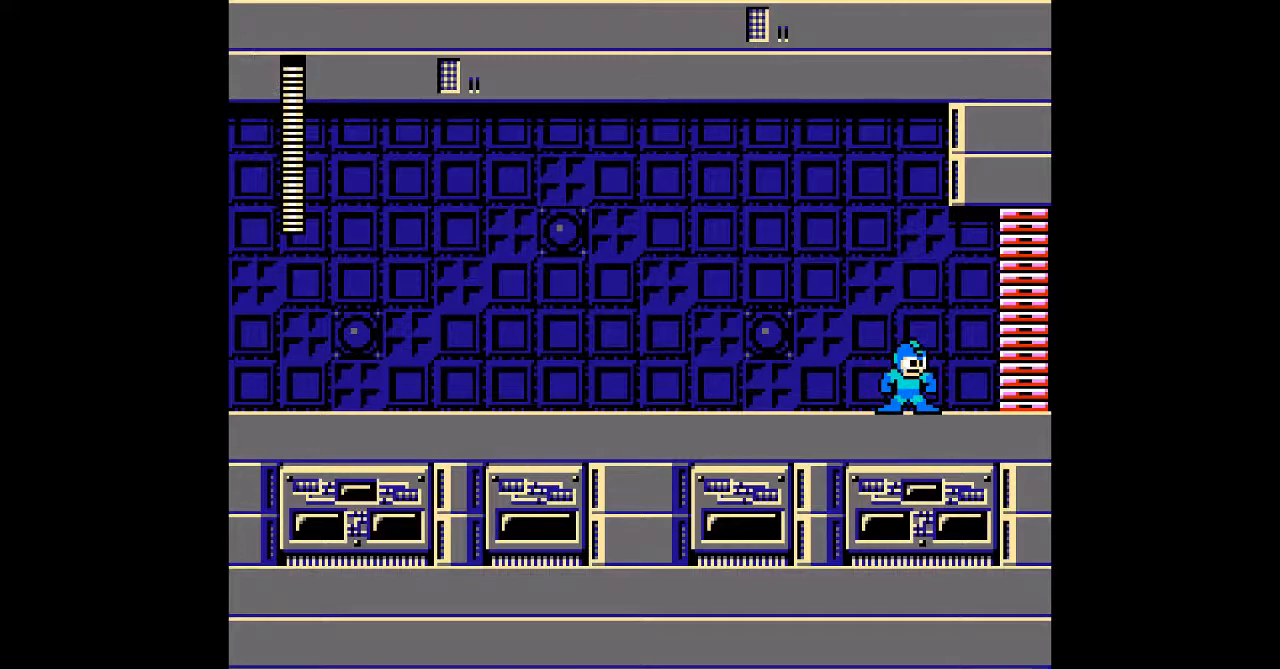
Gameplay with a controller; each line is a JSON object with the inputs held at the frame after it (dt_ms = milliseconds from this image to that frame). "events" lists button and stick changes between this image and that frame as [ms after this image, input, new state], when the widget could be followed in between. Not read: B C L3 R3.
{"dt_ms": 500, "buttons": [], "events": [[300, "R1", "down"], [417, "R1", "up"]]}
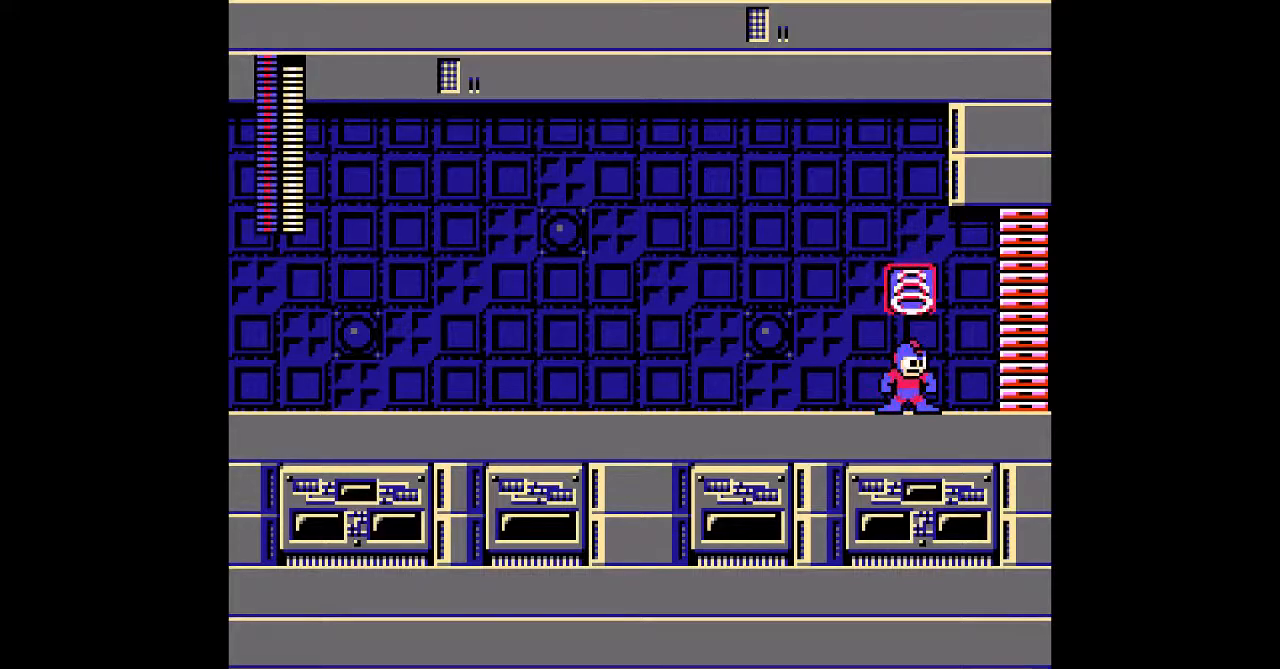
{"dt_ms": 500, "buttons": ["L1"], "events": [[167, "L1", "down"], [283, "L1", "up"], [367, "L1", "down"]]}
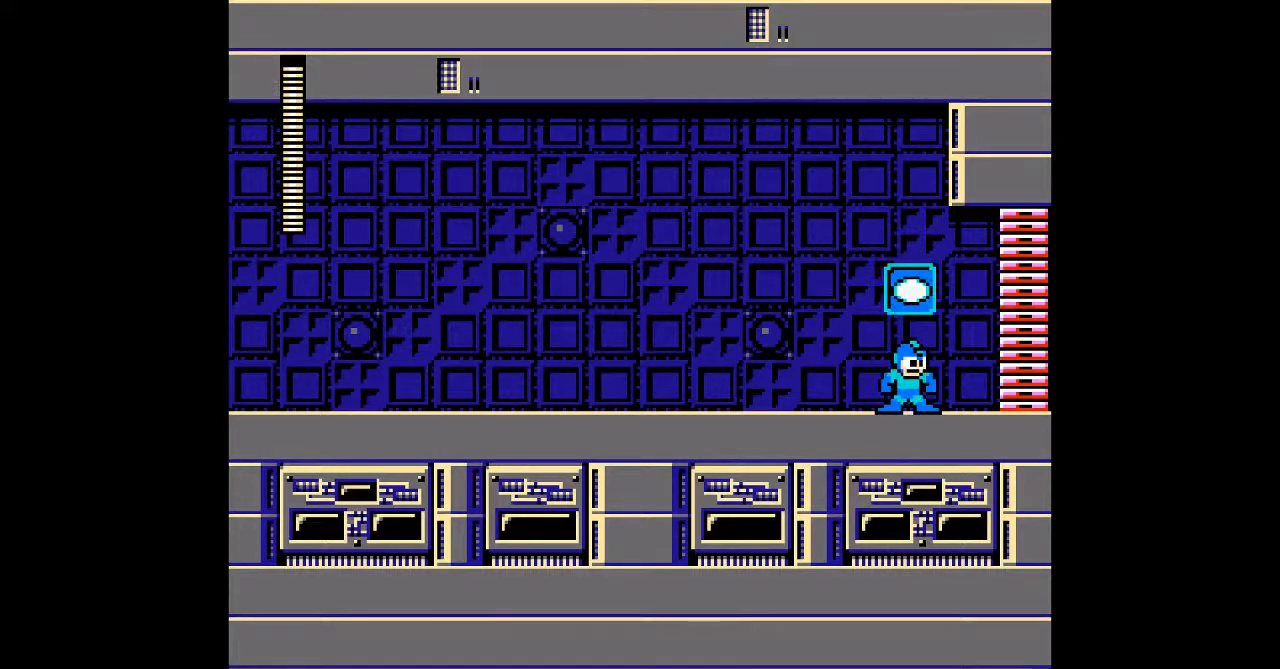
{"dt_ms": 500, "buttons": ["DPAD_RIGHT"], "events": [[17, "L1", "up"], [400, "DPAD_RIGHT", "down"]]}
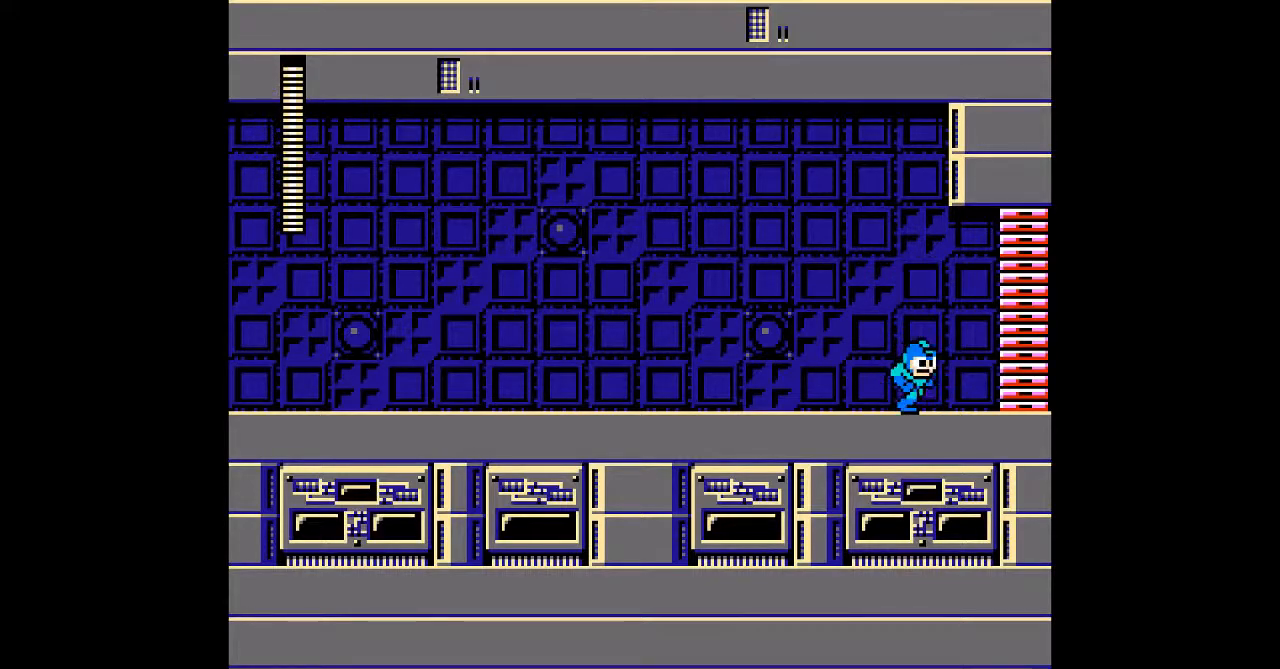
{"dt_ms": 500, "buttons": ["DPAD_RIGHT"], "events": []}
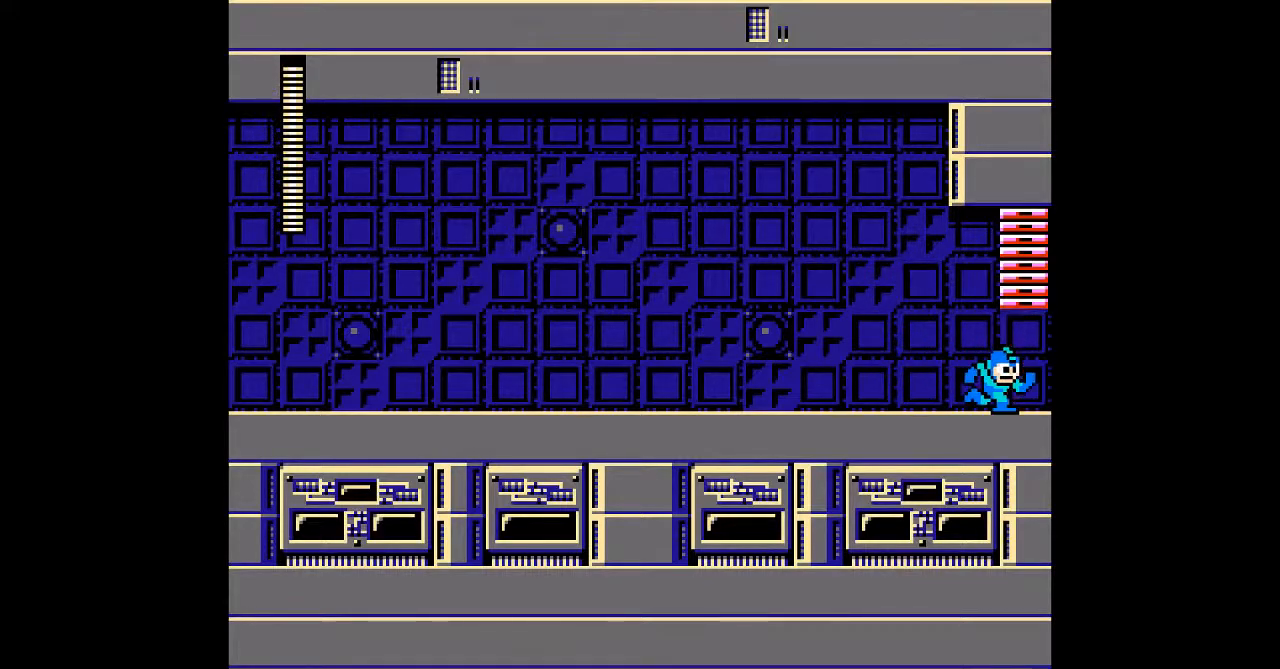
{"dt_ms": 500, "buttons": [], "events": [[217, "DPAD_RIGHT", "up"]]}
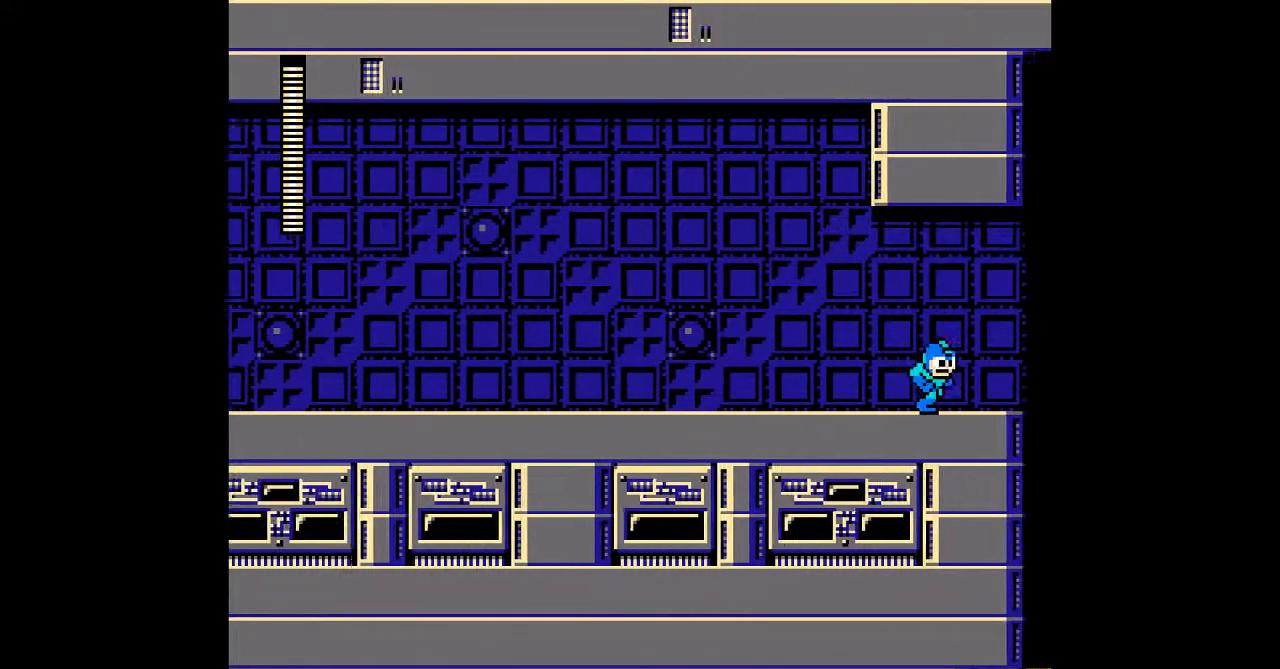
{"dt_ms": 500, "buttons": [], "events": []}
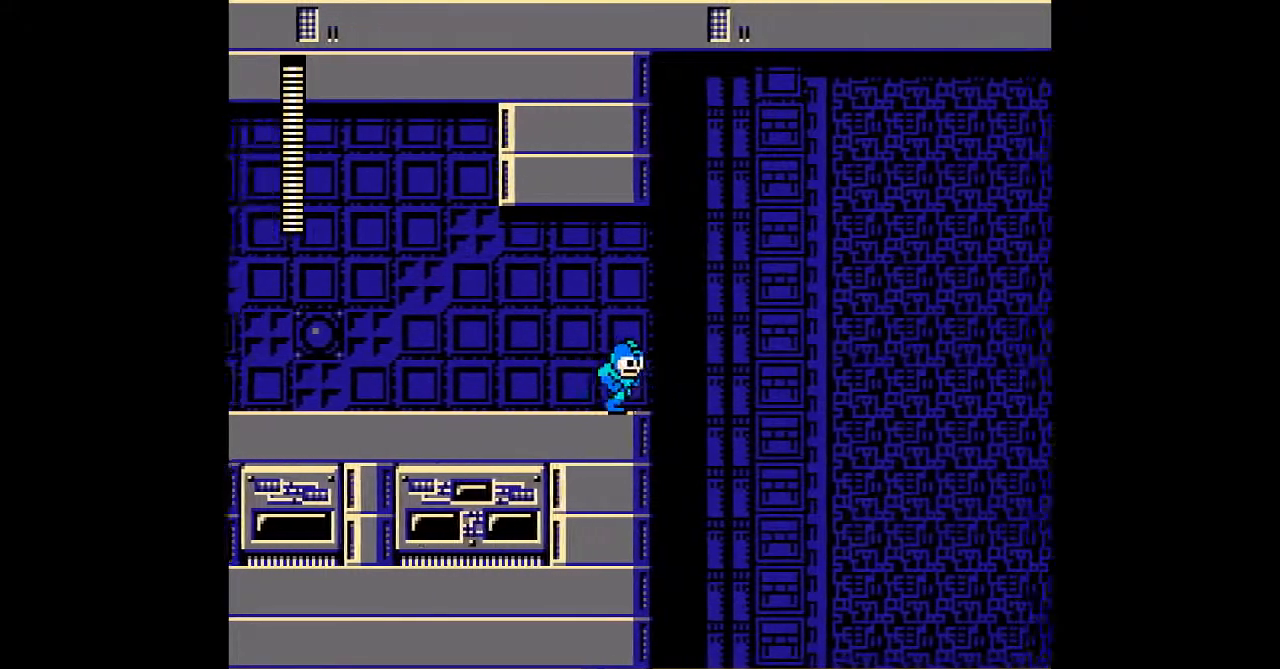
{"dt_ms": 1000, "buttons": []}
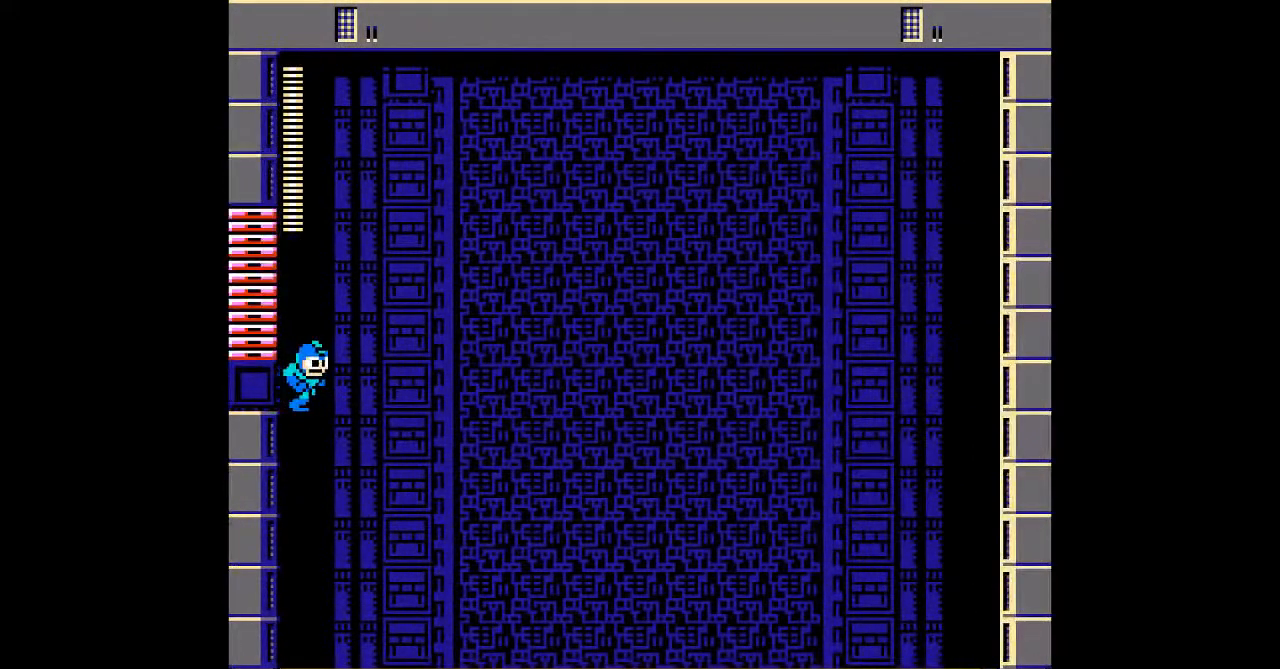
{"dt_ms": 500, "buttons": ["DPAD_RIGHT"], "events": [[200, "DPAD_RIGHT", "down"]]}
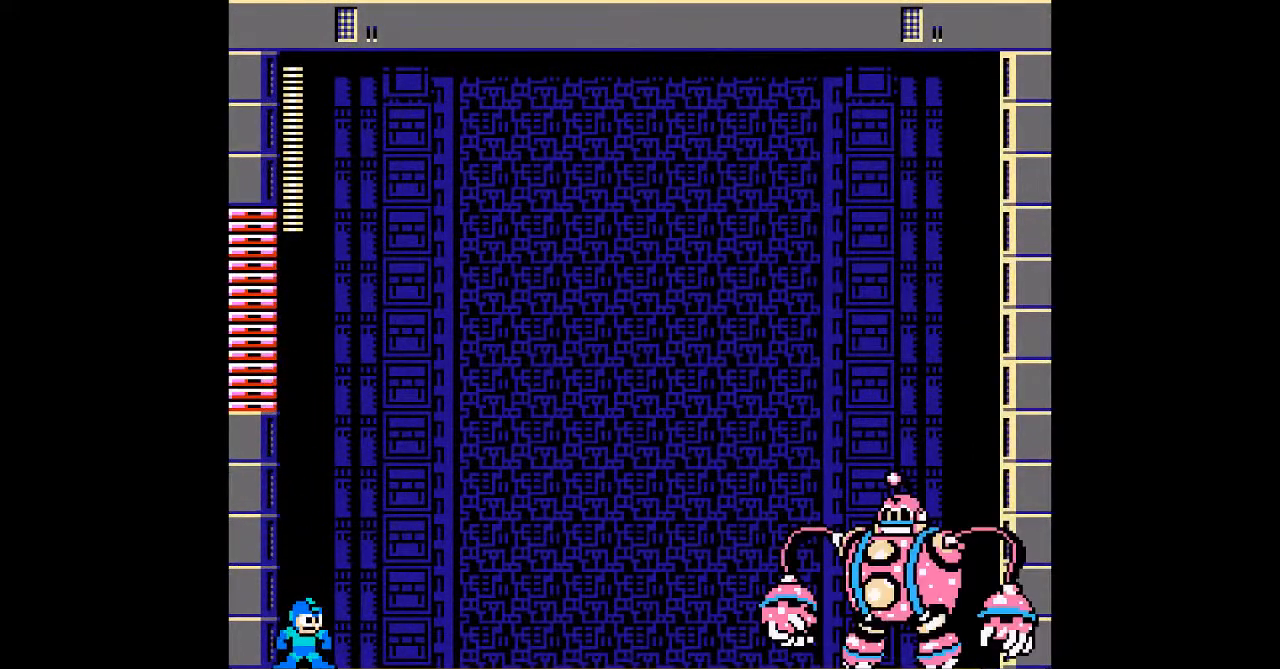
{"dt_ms": 500, "buttons": ["DPAD_RIGHT"], "events": [[17, "DPAD_RIGHT", "up"], [400, "DPAD_RIGHT", "down"]]}
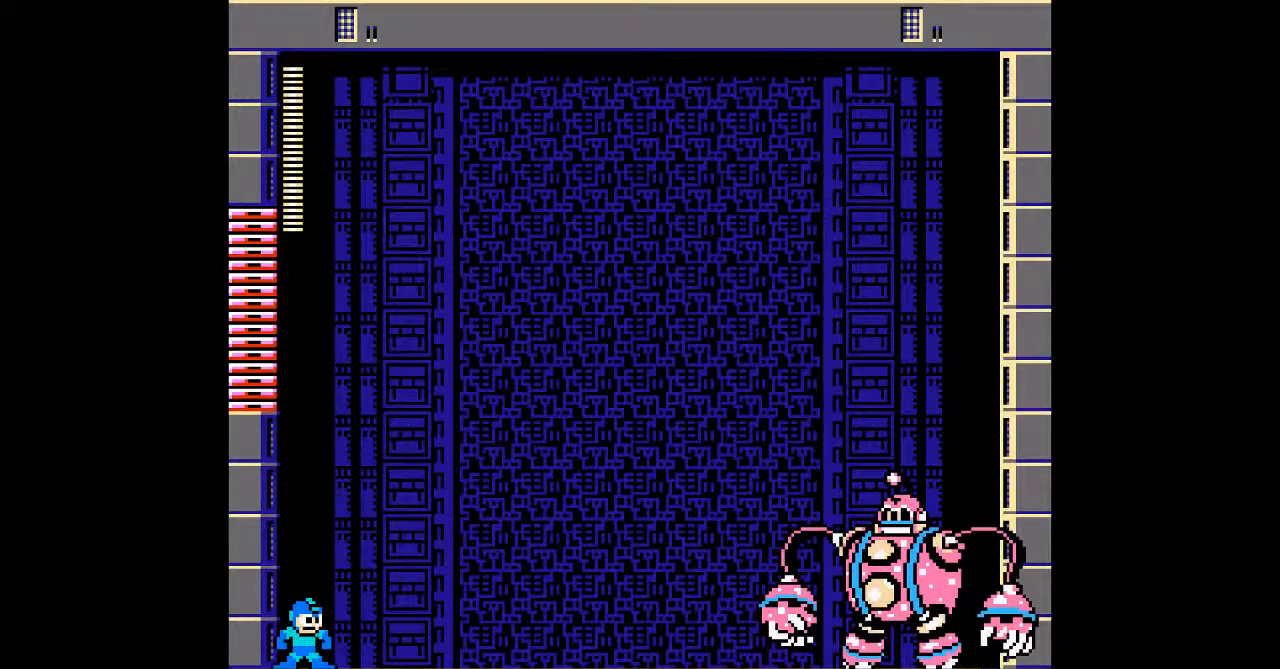
{"dt_ms": 500, "buttons": ["DPAD_RIGHT"], "events": [[317, "DPAD_RIGHT", "up"], [433, "DPAD_RIGHT", "down"]]}
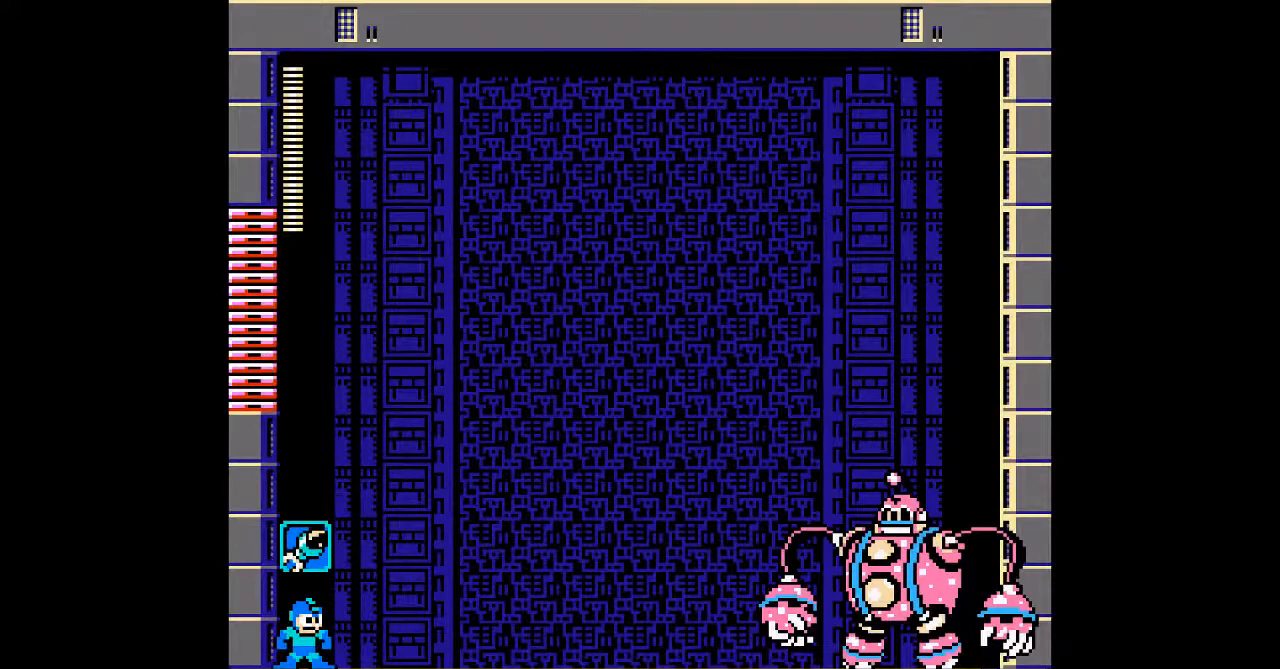
{"dt_ms": 500, "buttons": ["DPAD_RIGHT"], "events": [[250, "L1", "down"], [417, "L1", "up"]]}
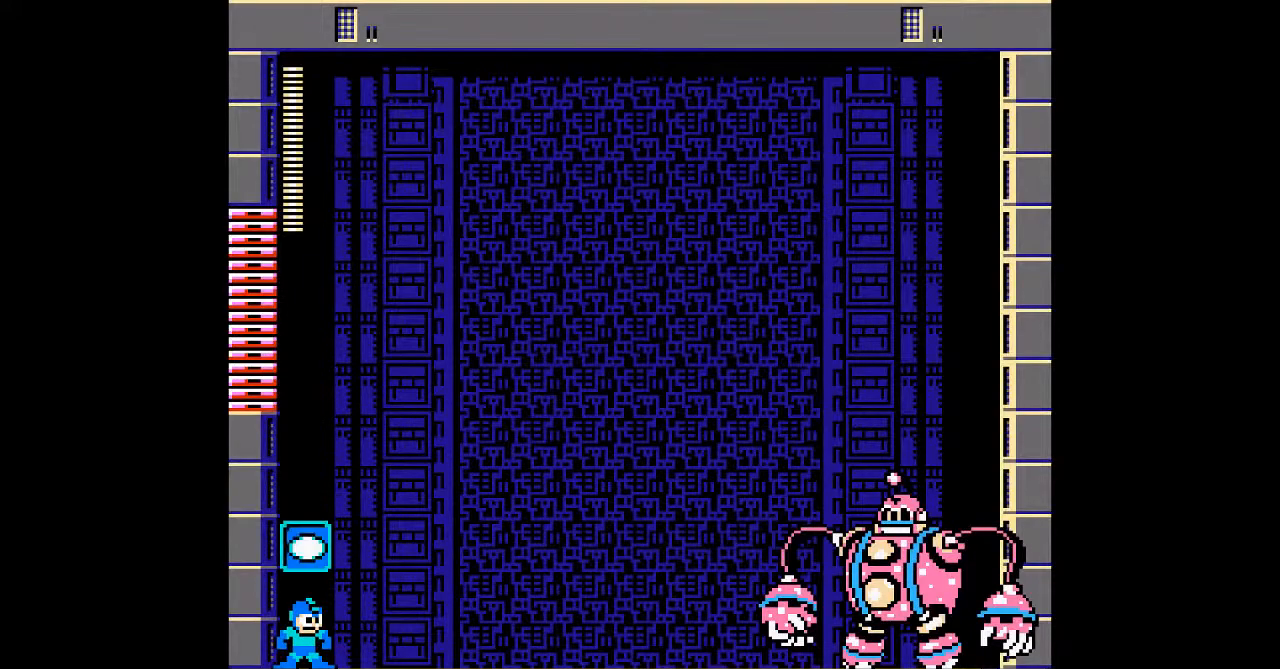
{"dt_ms": 1000, "buttons": []}
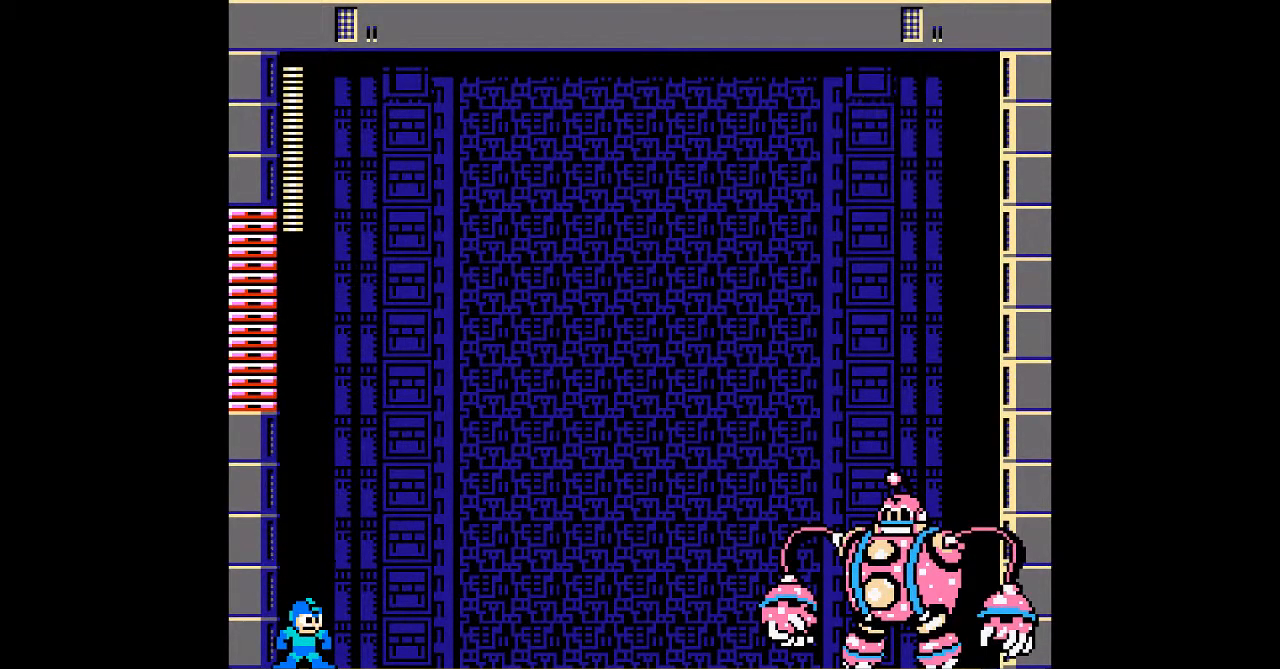
{"dt_ms": 500, "buttons": [], "events": [[100, "L1", "down"], [200, "L1", "up"], [417, "L1", "down"], [483, "L1", "up"]]}
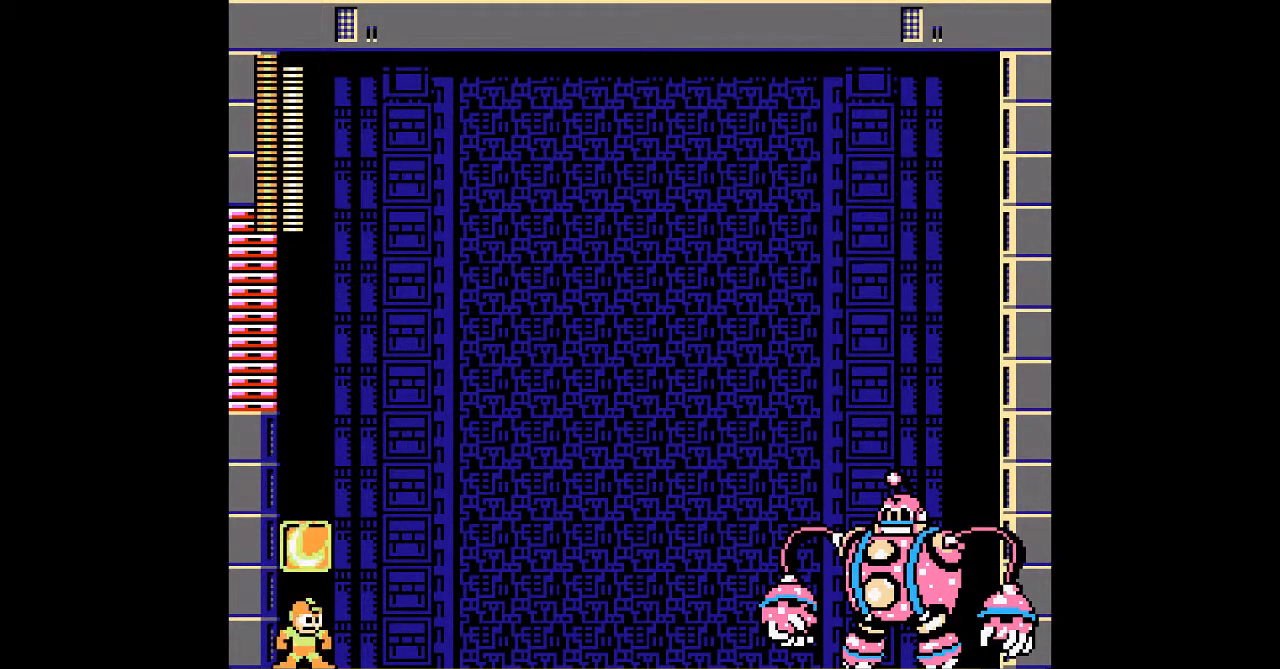
{"dt_ms": 500, "buttons": [], "events": []}
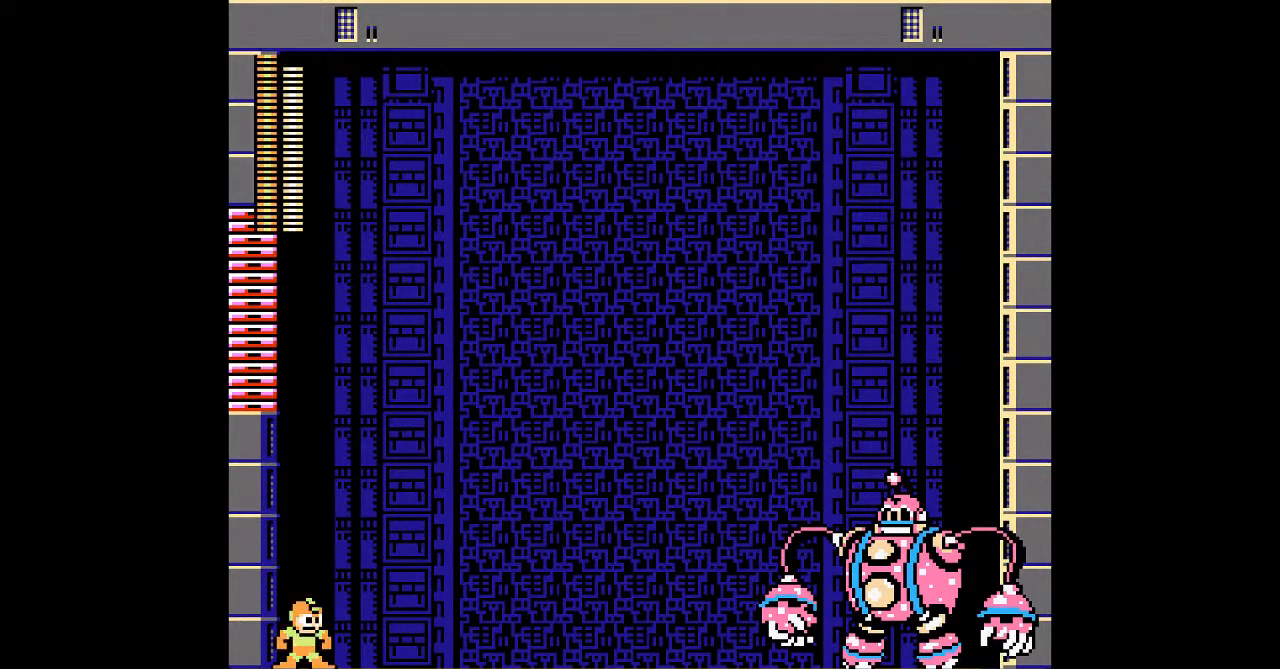
{"dt_ms": 1000, "buttons": ["DPAD_RIGHT"]}
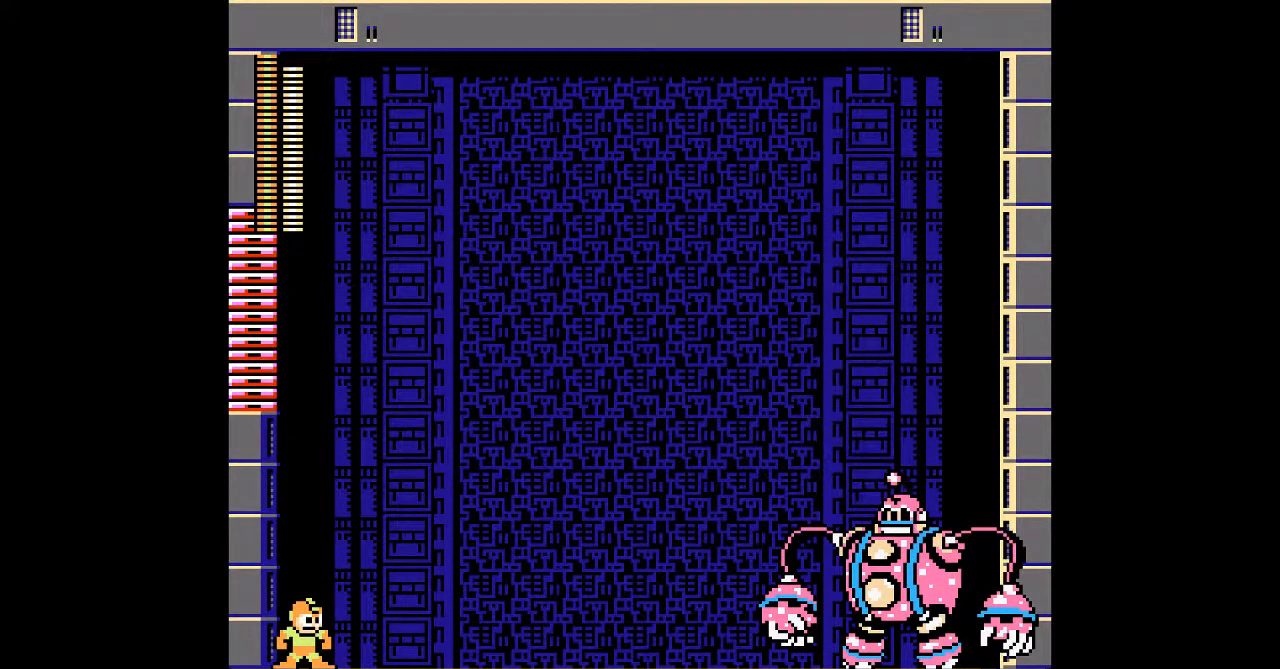
{"dt_ms": 500, "buttons": ["DPAD_RIGHT"], "events": []}
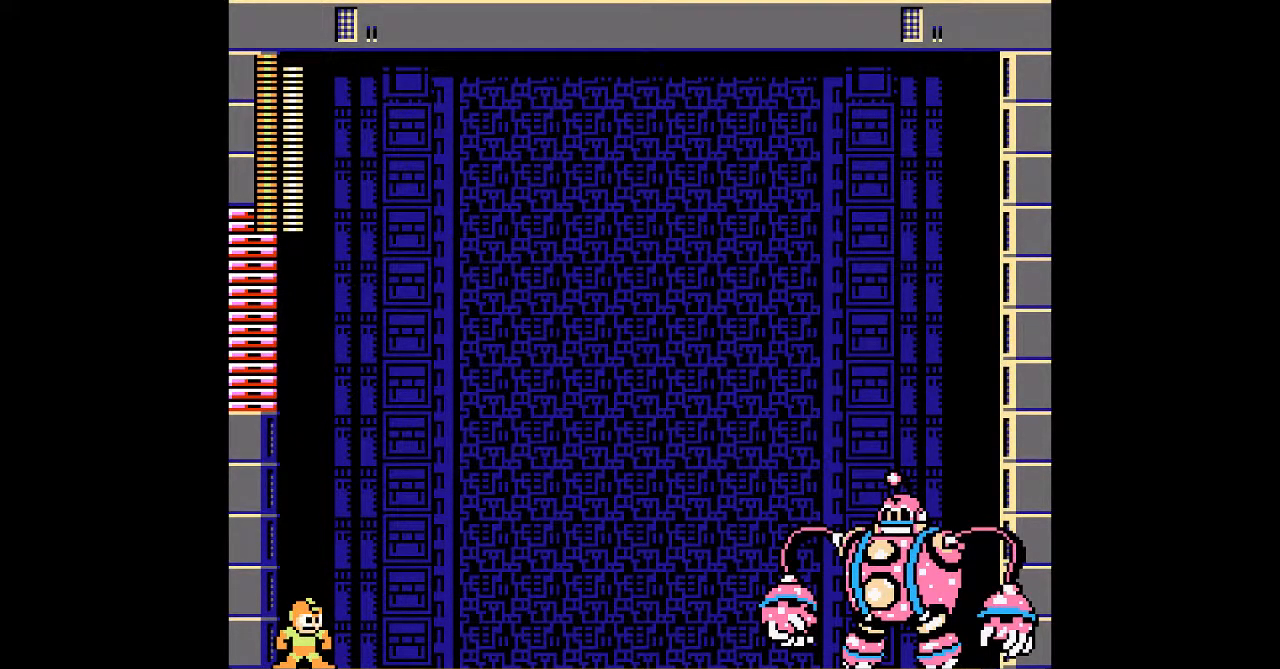
{"dt_ms": 1000, "buttons": ["DPAD_RIGHT"], "events": [[500, "A", "down"], [800, "A", "up"]]}
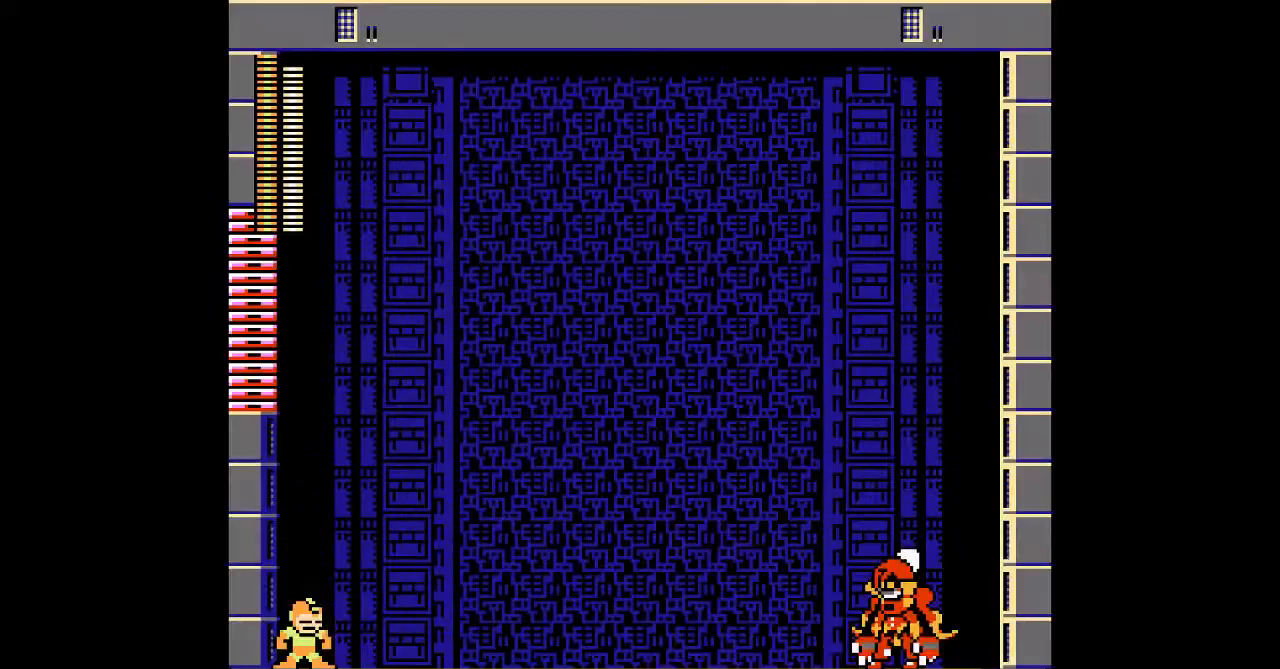
{"dt_ms": 500, "buttons": ["DPAD_RIGHT"], "events": []}
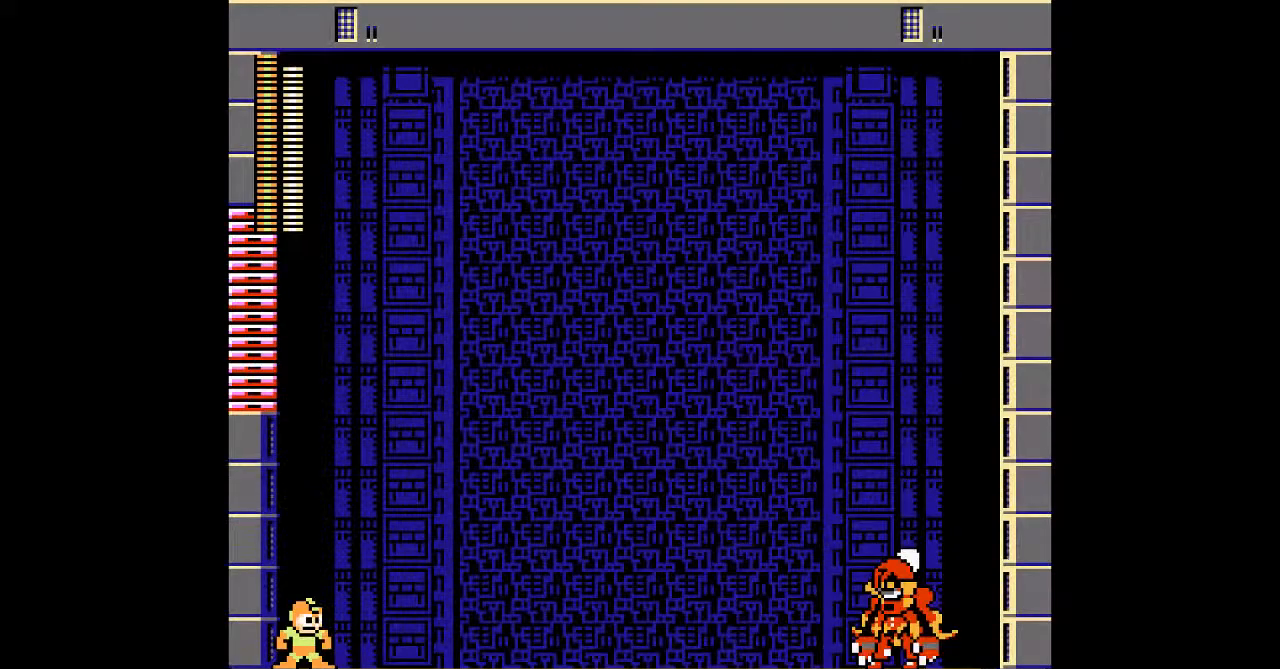
{"dt_ms": 500, "buttons": ["DPAD_RIGHT"], "events": []}
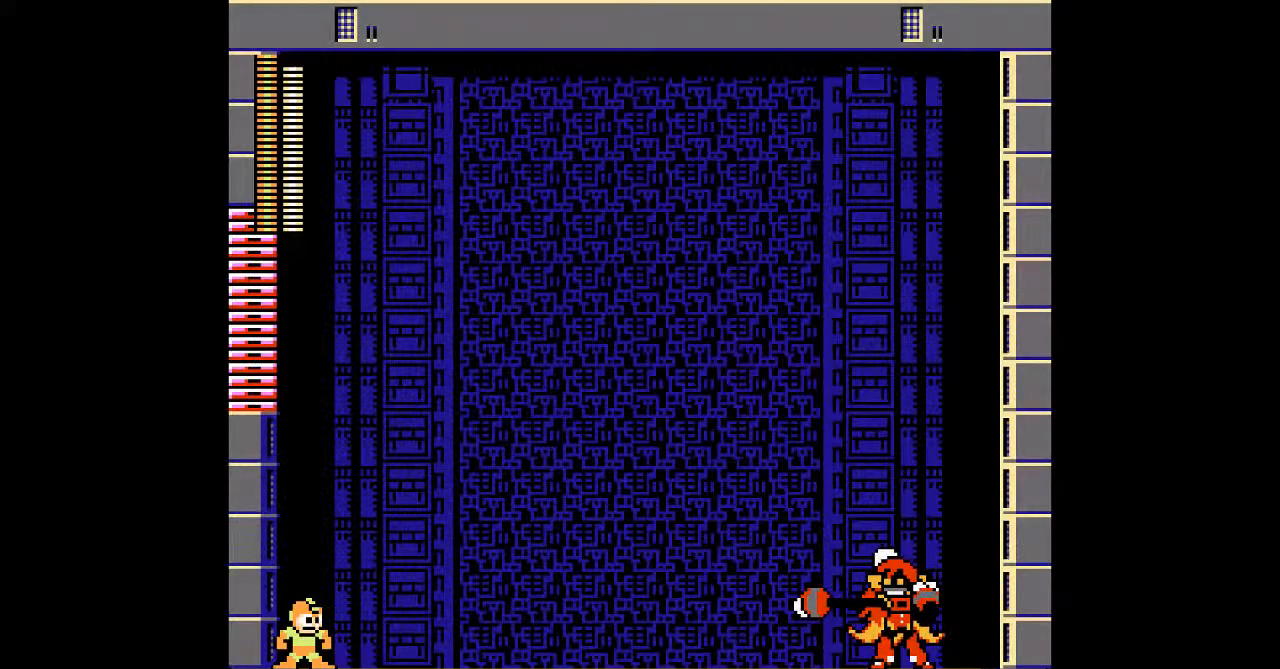
{"dt_ms": 500, "buttons": ["DPAD_RIGHT"], "events": []}
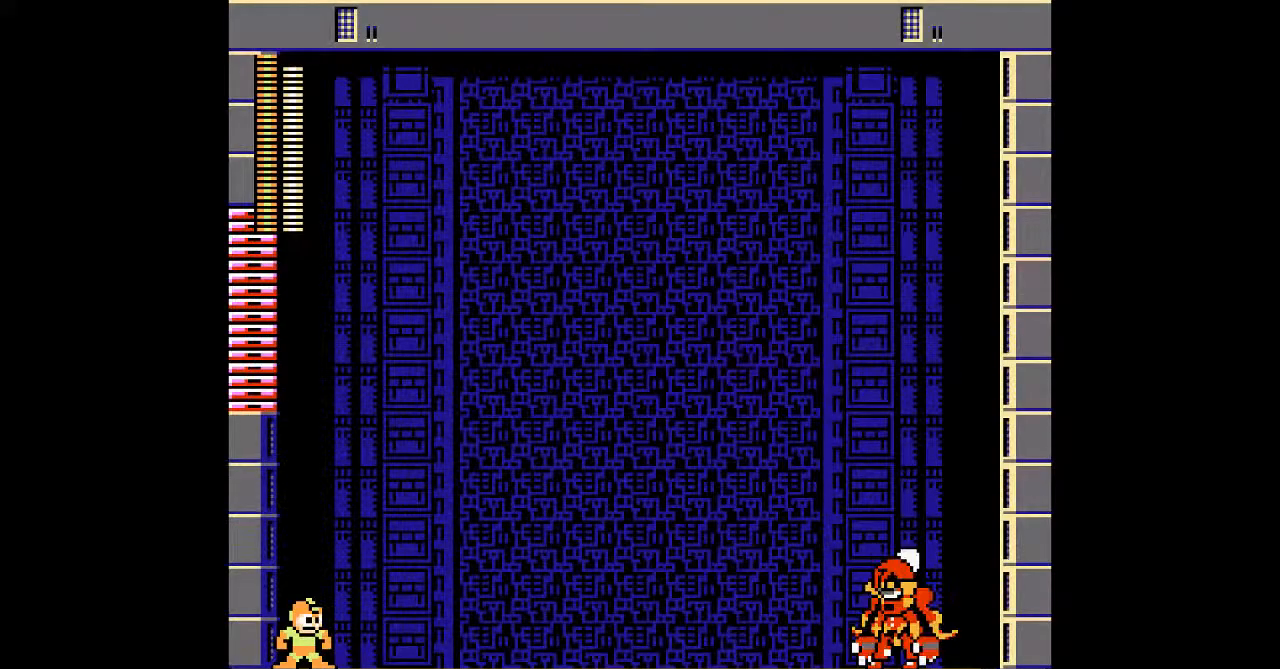
{"dt_ms": 500, "buttons": ["DPAD_RIGHT"], "events": []}
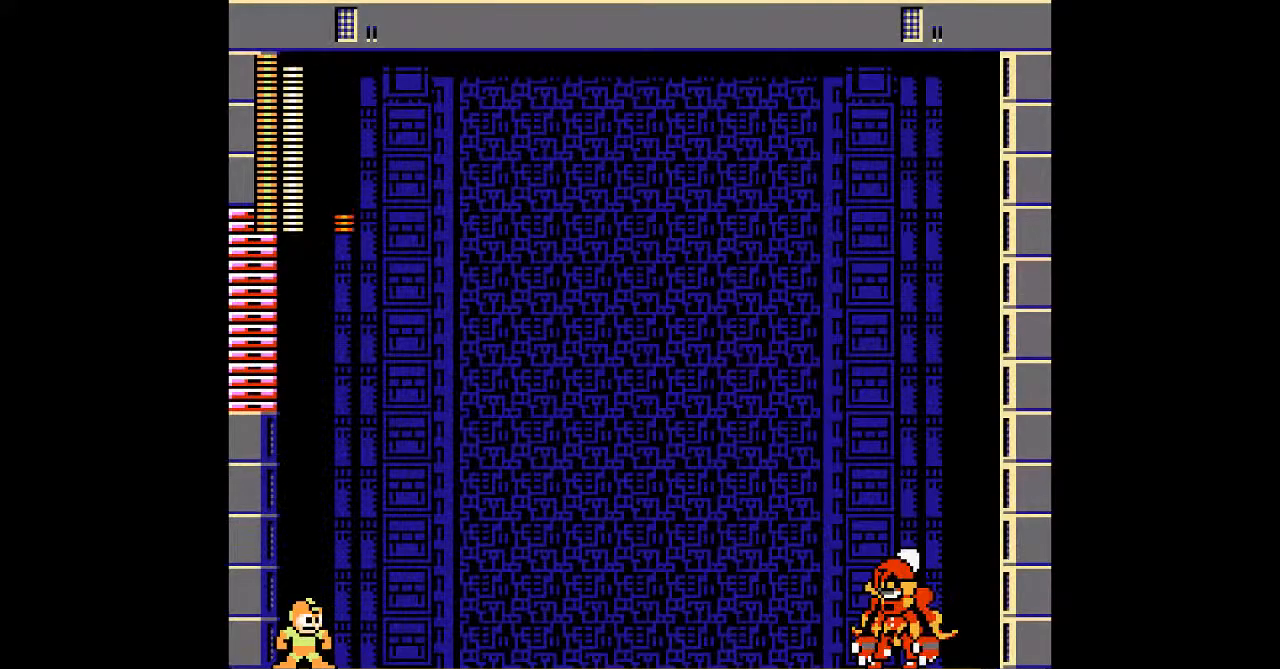
{"dt_ms": 500, "buttons": ["DPAD_RIGHT"], "events": []}
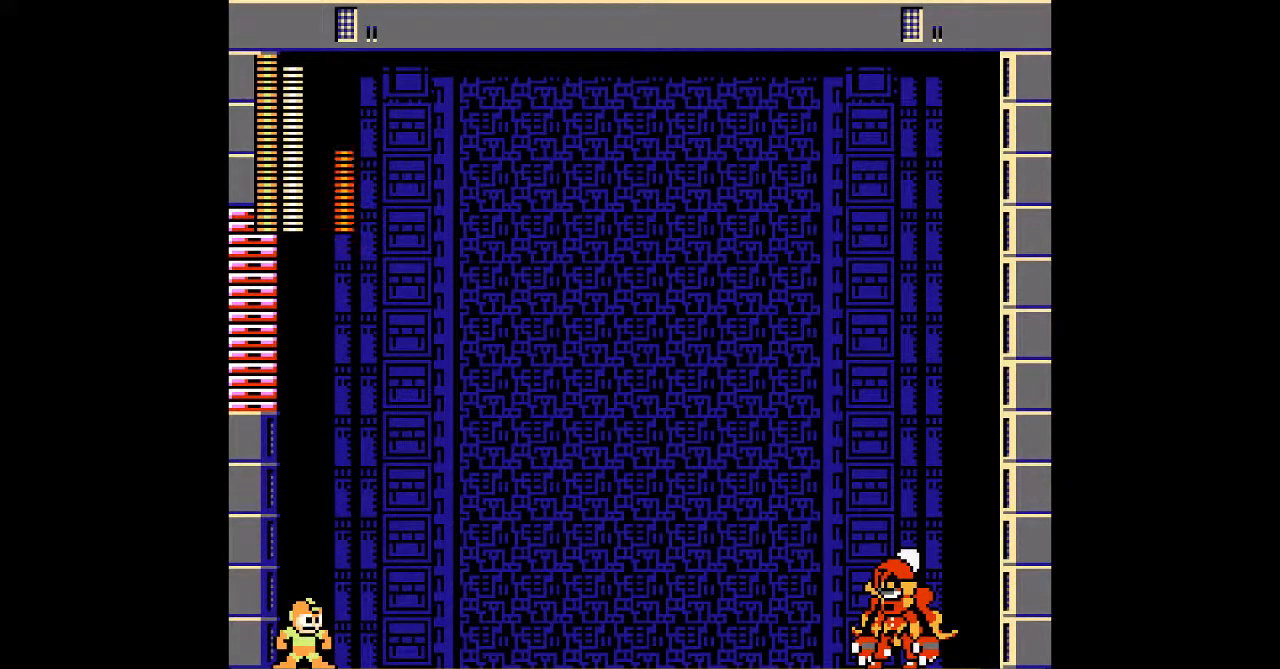
{"dt_ms": 500, "buttons": ["DPAD_RIGHT"], "events": []}
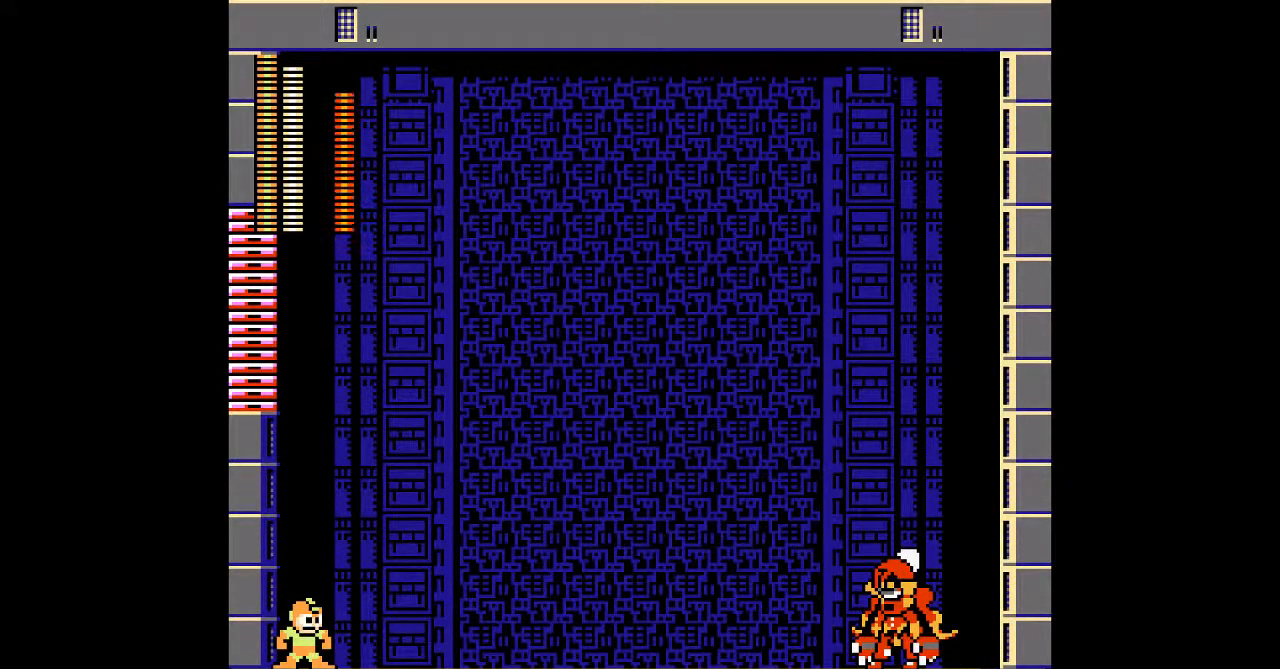
{"dt_ms": 500, "buttons": ["DPAD_UP", "DPAD_RIGHT"], "events": [[200, "DPAD_UP", "down"]]}
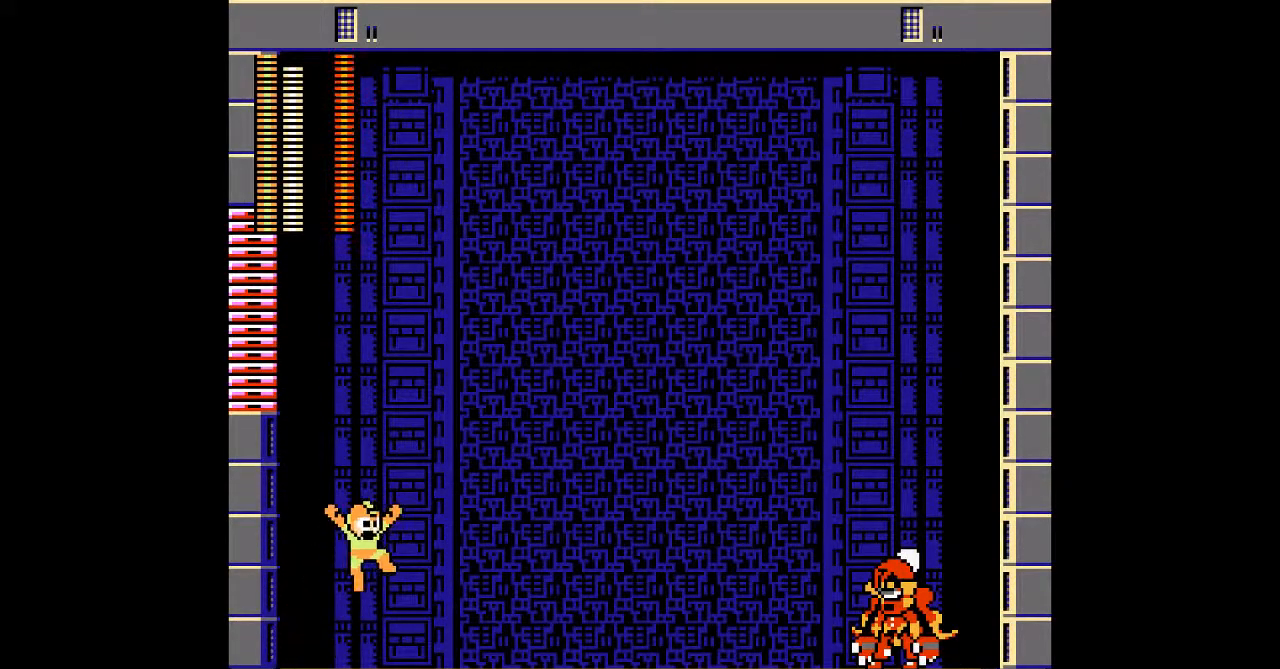
{"dt_ms": 500, "buttons": ["DPAD_RIGHT"], "events": [[50, "DPAD_UP", "up"], [183, "A", "down"], [317, "A", "up"]]}
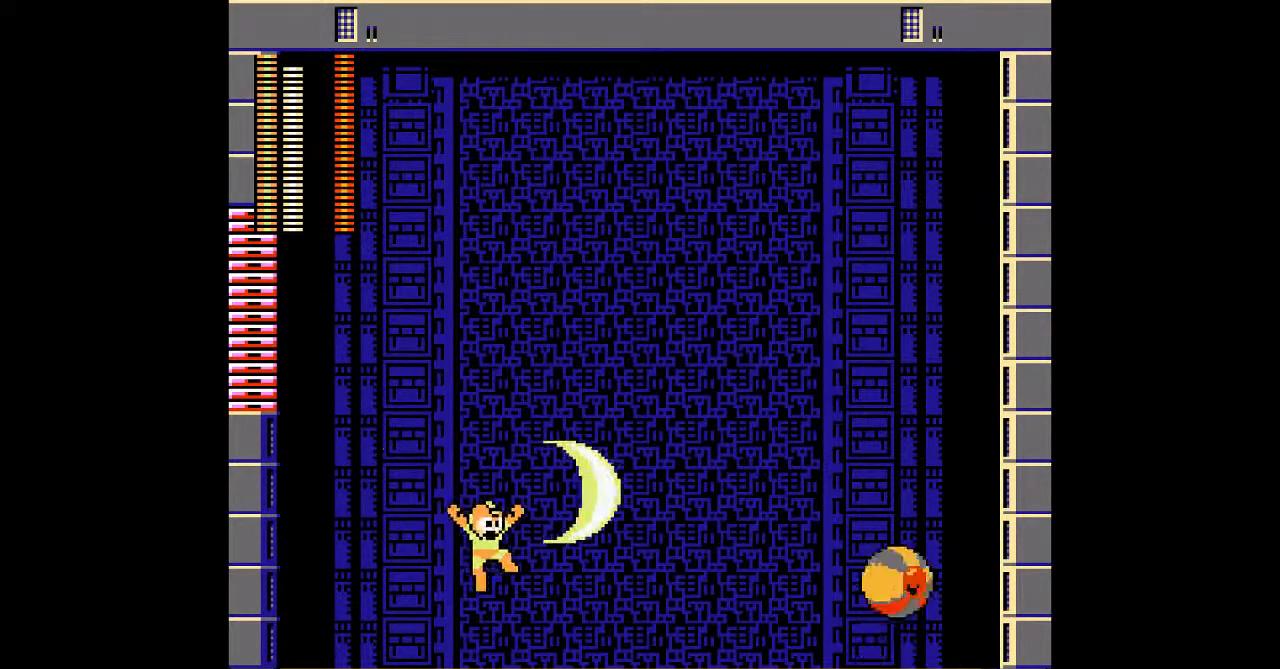
{"dt_ms": 500, "buttons": [], "events": [[133, "DPAD_RIGHT", "up"]]}
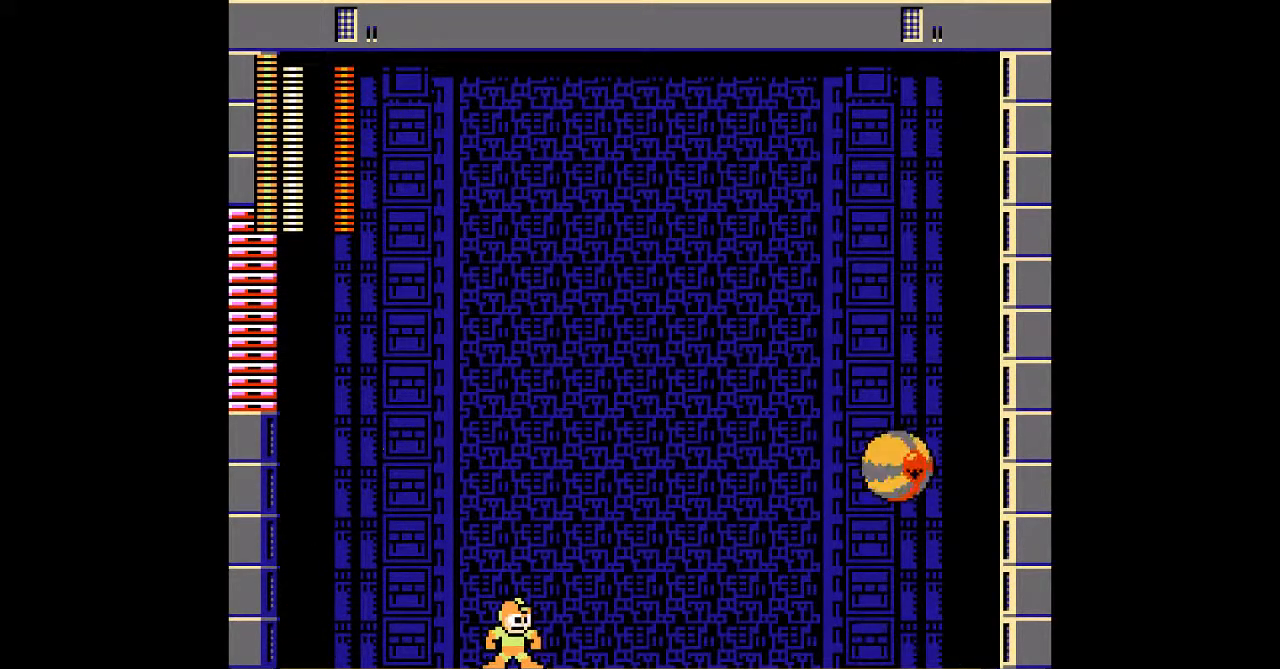
{"dt_ms": 500, "buttons": [], "events": []}
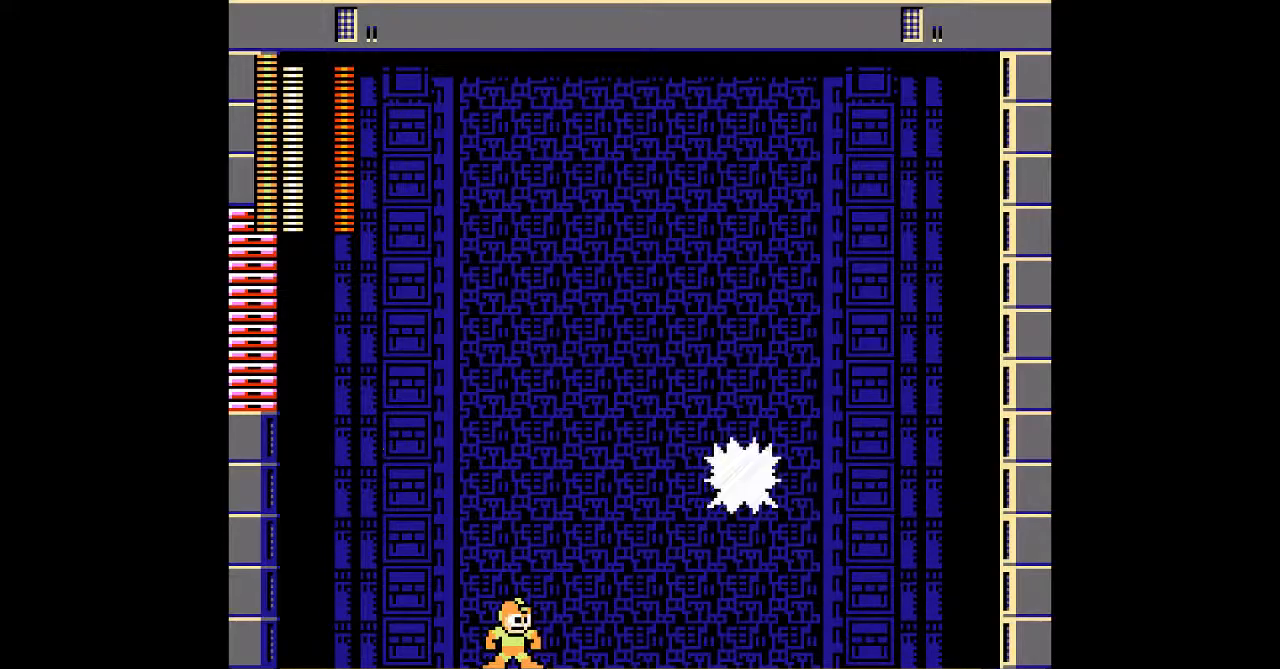
{"dt_ms": 500, "buttons": ["DPAD_RIGHT"], "events": [[83, "A", "down"], [150, "A", "up"], [350, "DPAD_RIGHT", "down"]]}